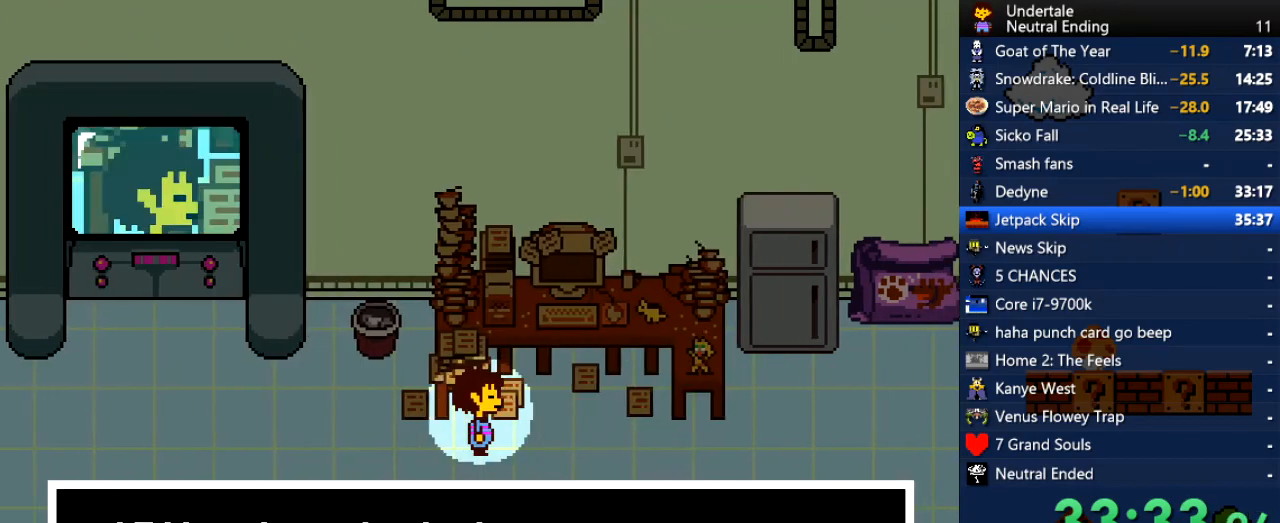
Gameplay with keyboard; each line is a JSON object with the keys held at the frame after it. "events" lists presses ("down") and releases ("up") of "c", "ctrl", "down", "left", "return", "right", "shift", "up", "x" and "z" between this image and that frame as [ms after this image, input, new state], when the widget could be followed in between. No other keys are recorded. Mouse input is not recorded.
{"keys": ["right"], "events": [[113, "x", "down"], [207, "x", "up"]]}
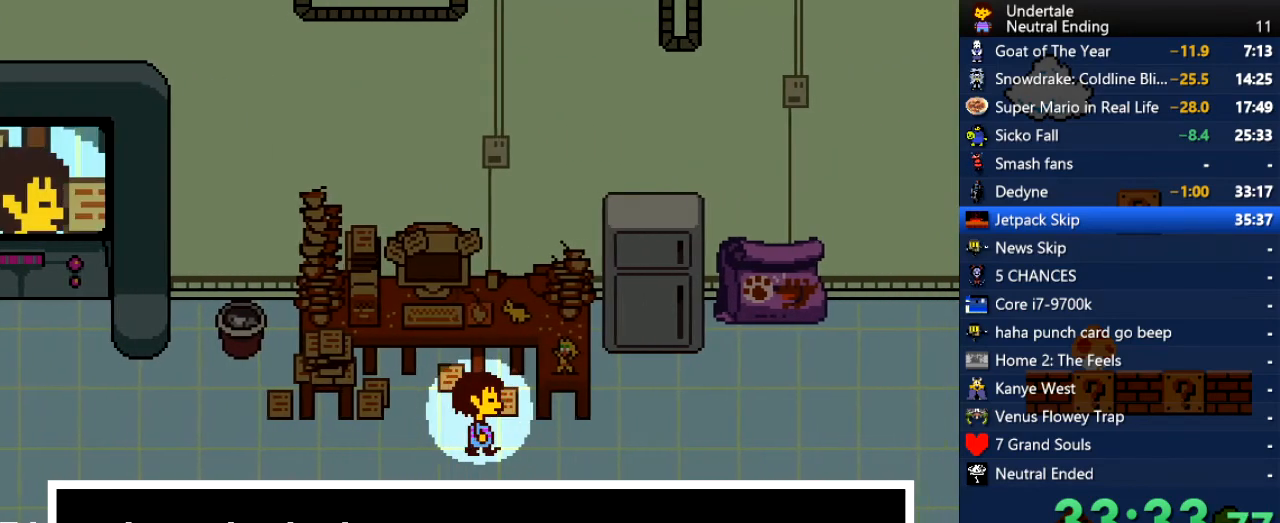
{"keys": ["right"], "events": []}
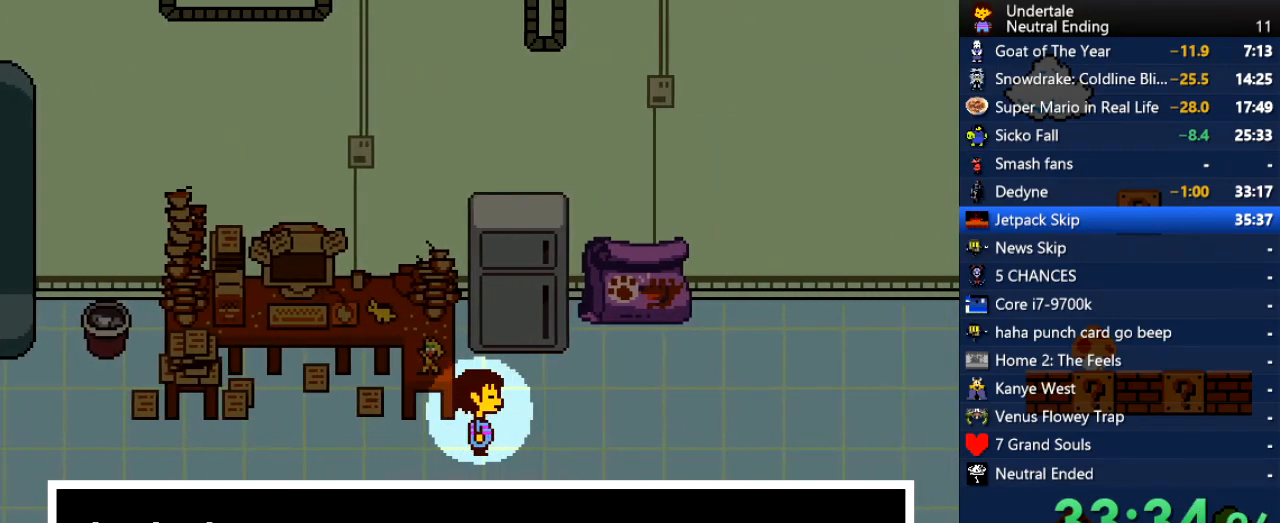
{"keys": ["right"], "events": [[151, "up", "down"], [188, "up", "up"]]}
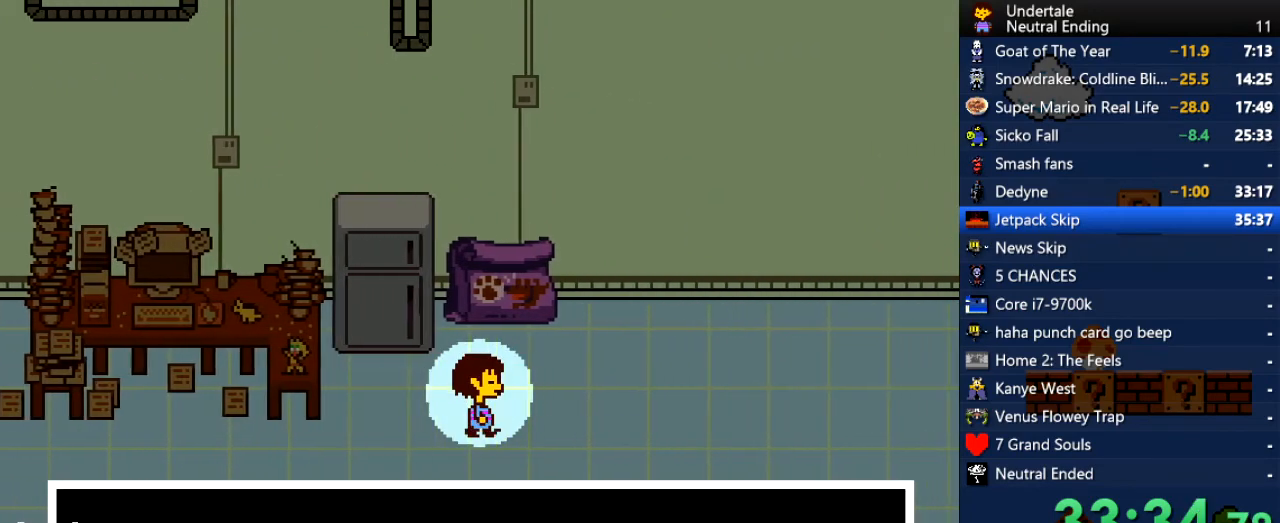
{"keys": ["right"], "events": []}
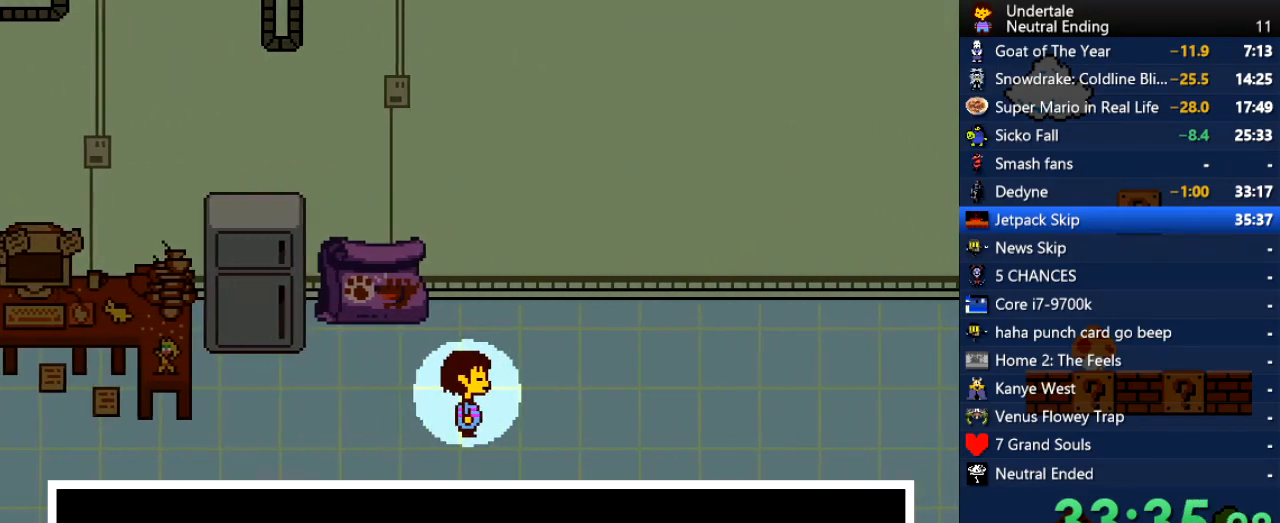
{"keys": ["right"], "events": [[75, "z", "down"], [170, "z", "up"]]}
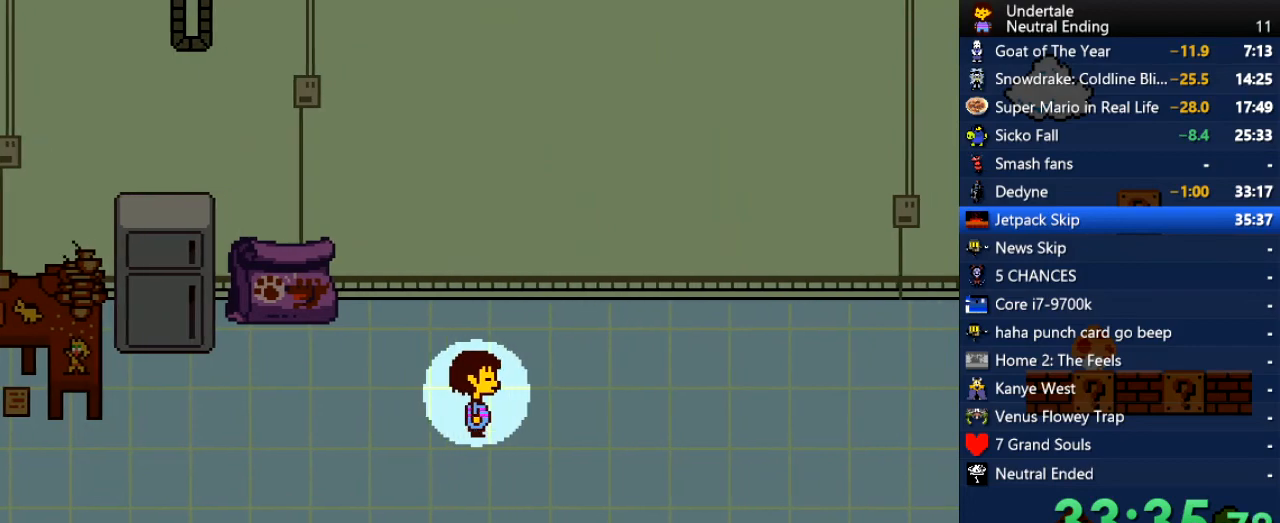
{"keys": ["right"], "events": []}
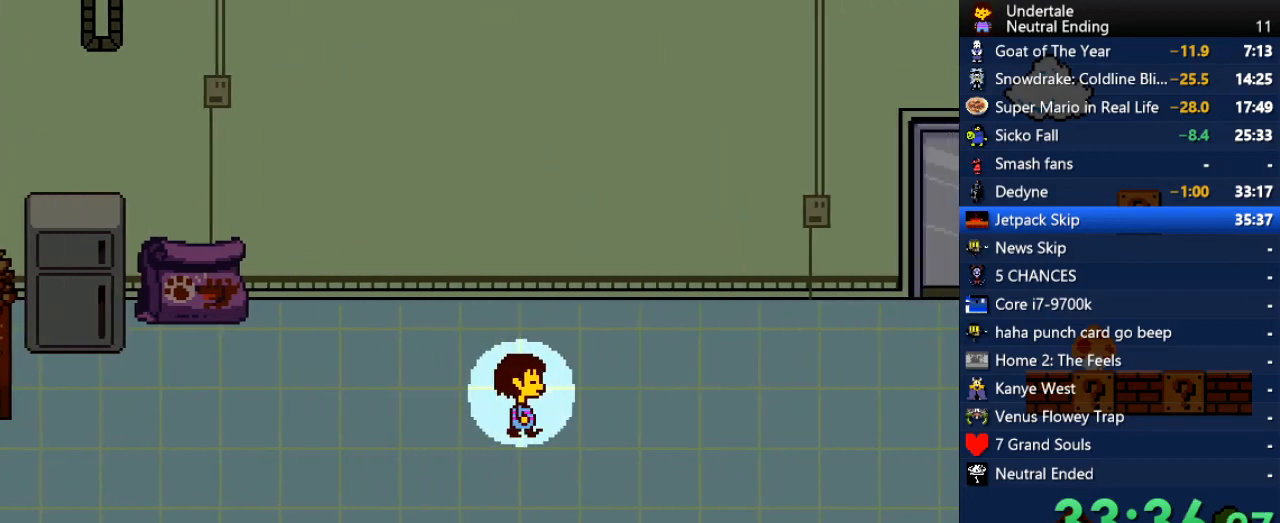
{"keys": ["right"], "events": []}
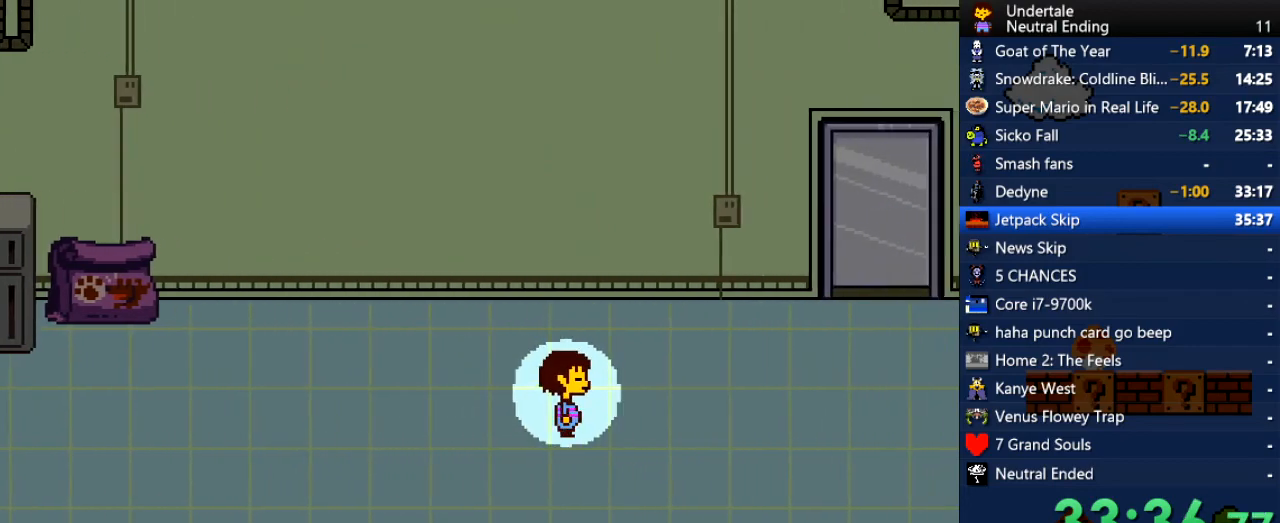
{"keys": ["right"], "events": []}
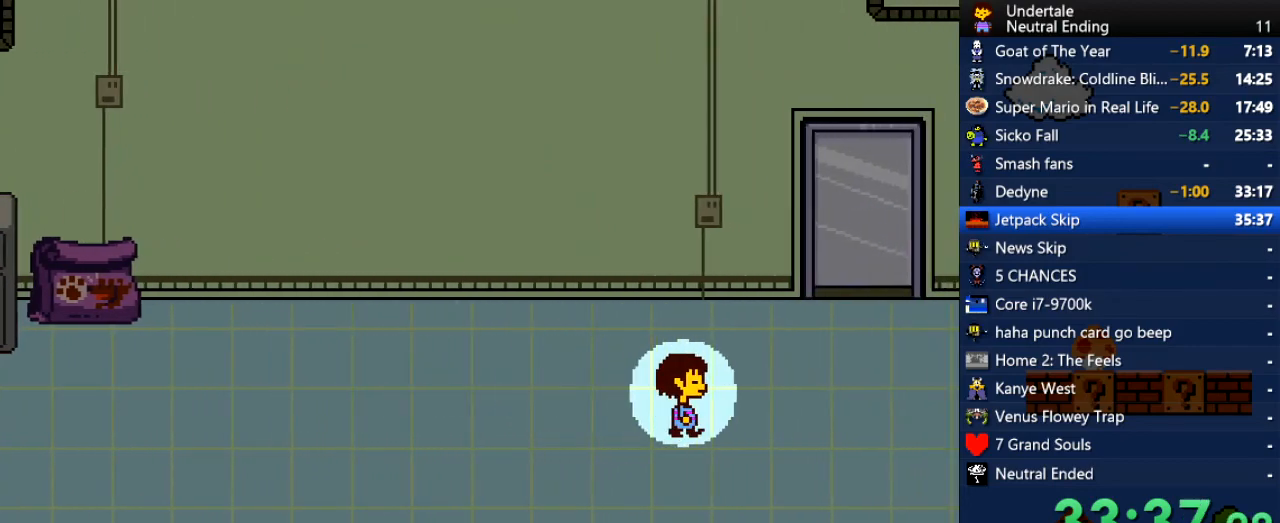
{"keys": ["right"], "events": []}
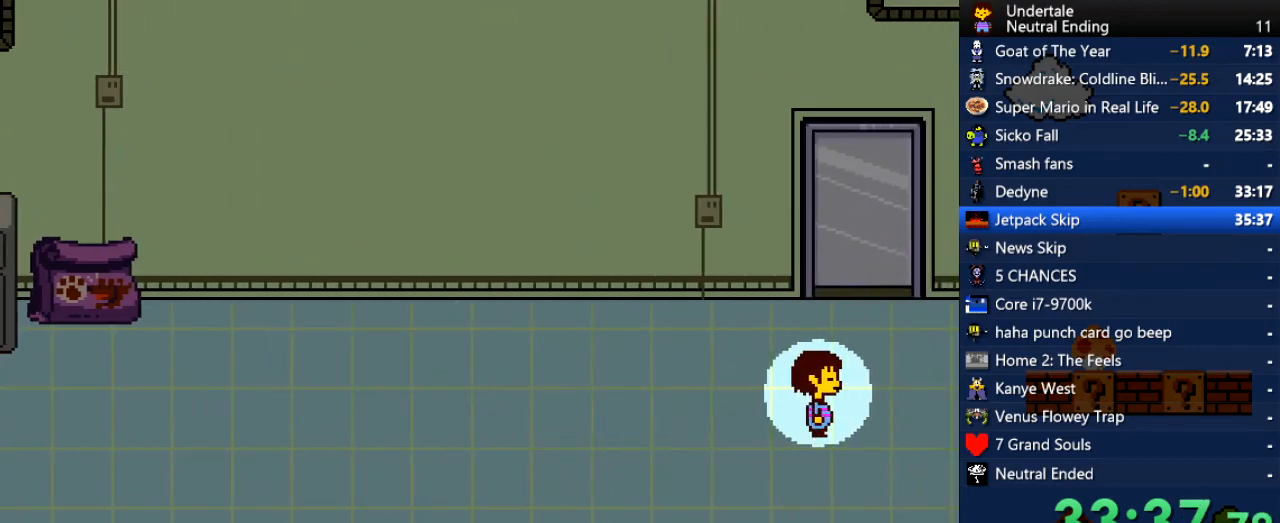
{"keys": ["right"], "events": []}
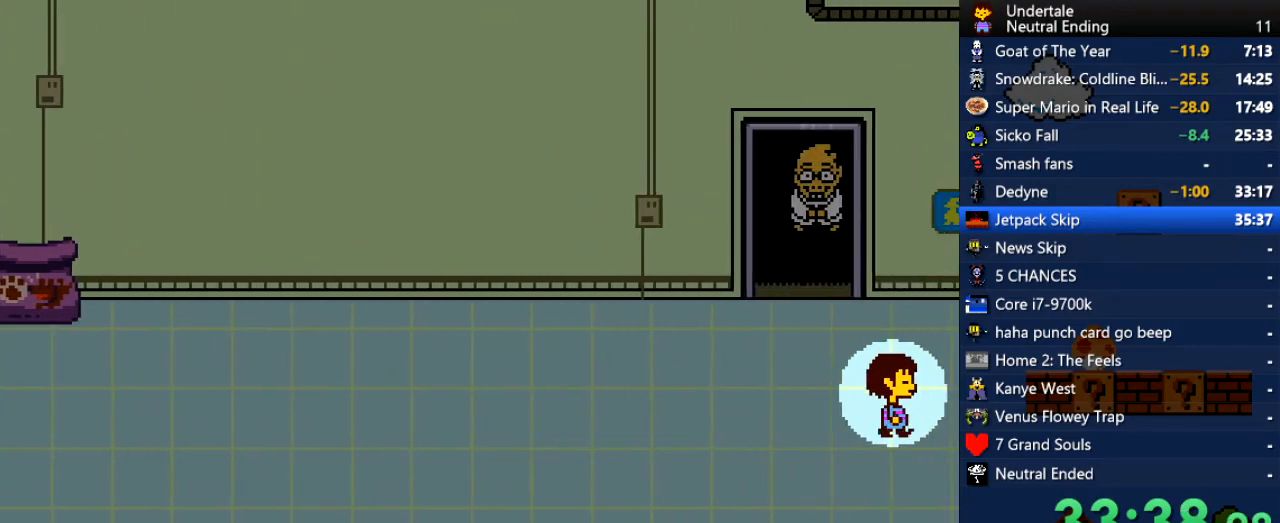
{"keys": ["right"], "events": []}
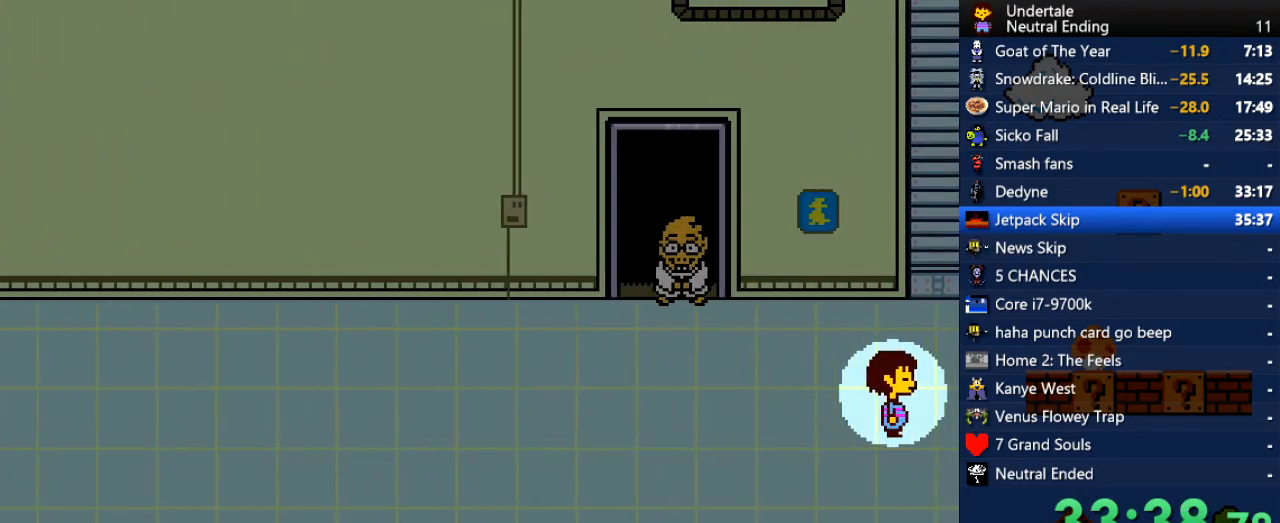
{"keys": ["right"], "events": []}
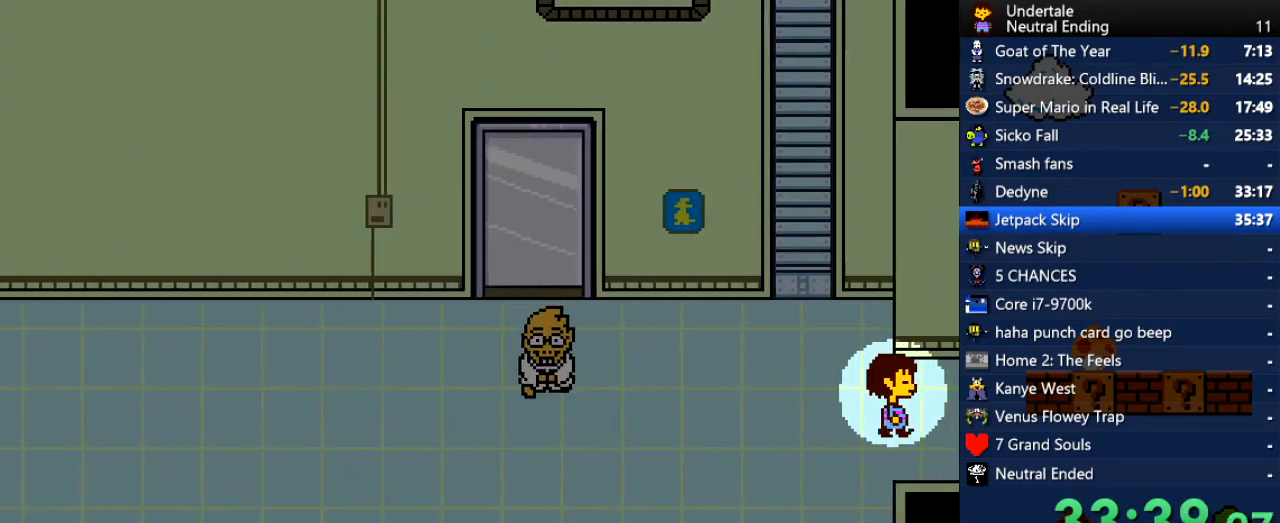
{"keys": ["down", "right", "up"], "events": [[207, "up", "down"], [264, "down", "down"]]}
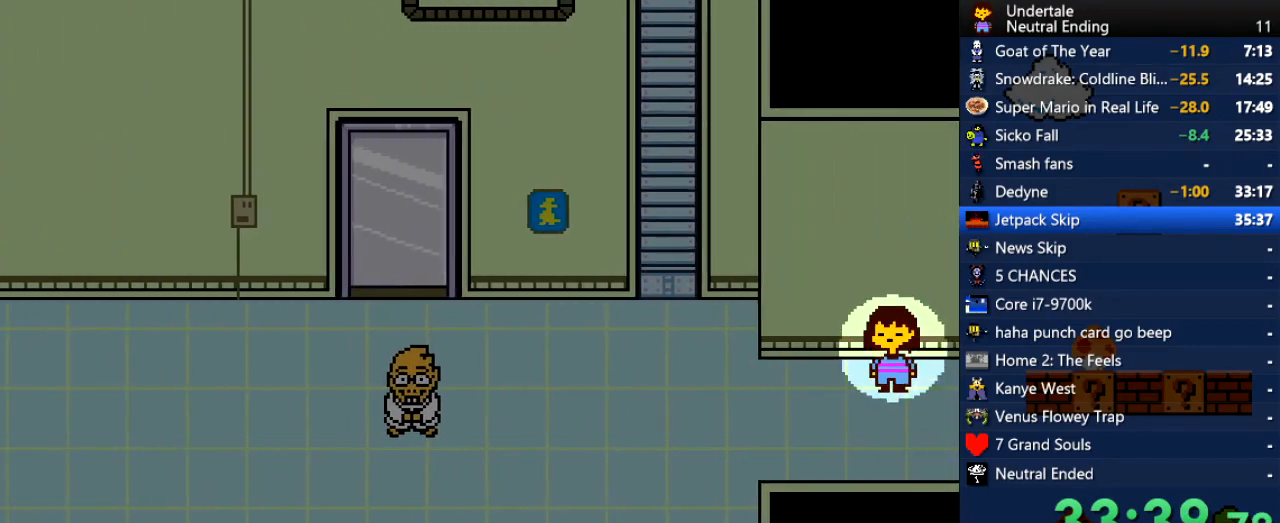
{"keys": ["right"], "events": [[396, "down", "up"], [396, "up", "up"]]}
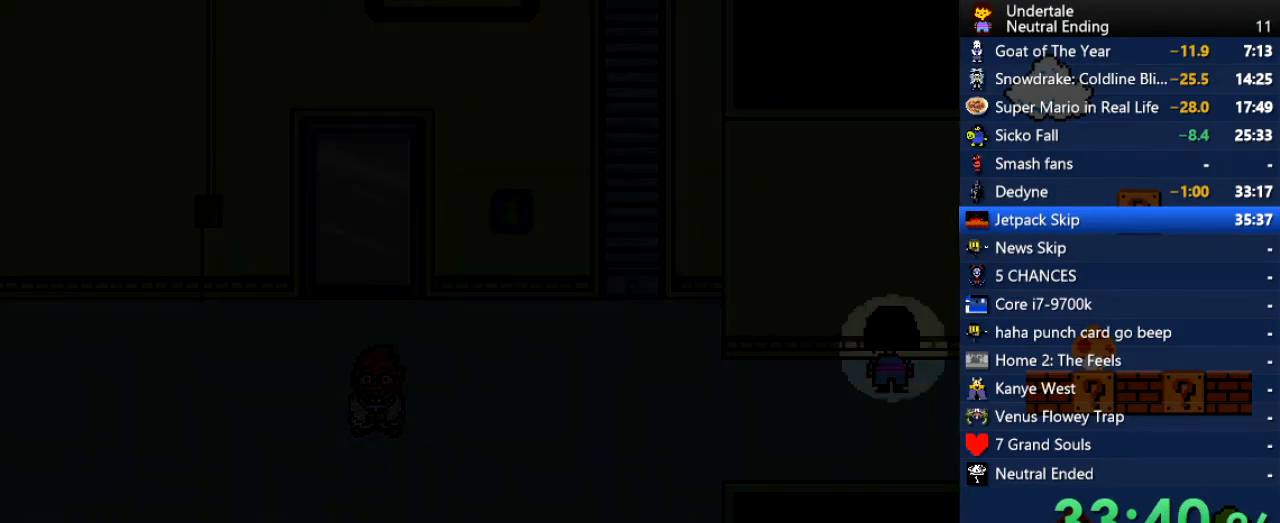
{"keys": ["right"], "events": [[283, "up", "down"], [302, "up", "up"], [320, "up", "down"], [471, "up", "up"]]}
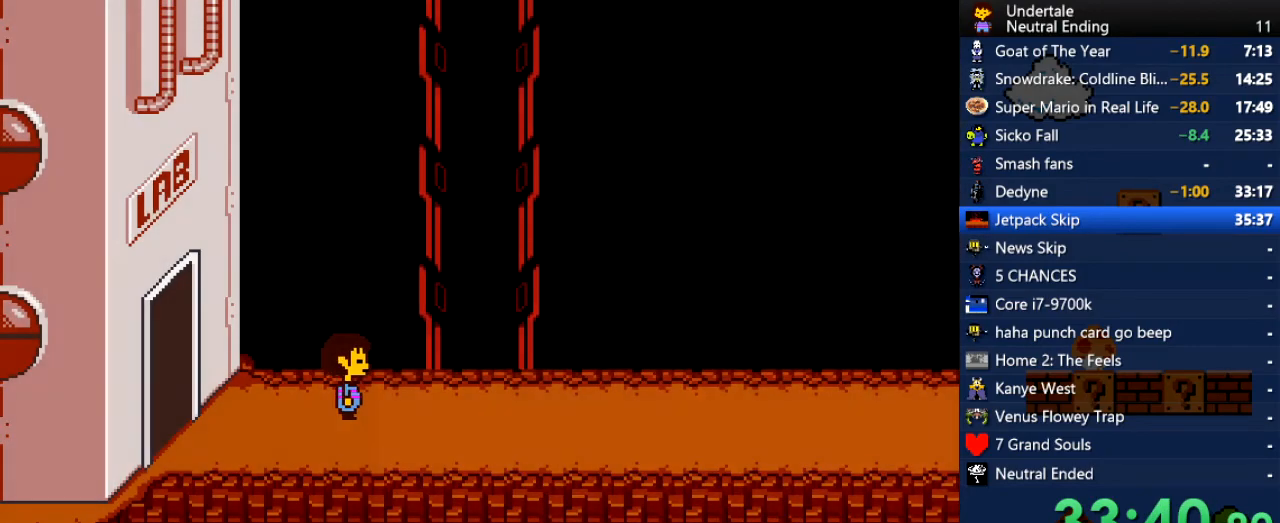
{"keys": ["right", "x", "z"], "events": [[151, "x", "down"], [245, "x", "up"], [245, "z", "down"], [302, "shift", "down"], [302, "z", "up"], [340, "return", "down"], [378, "shift", "up"], [434, "return", "up"], [434, "x", "down"], [472, "z", "down"]]}
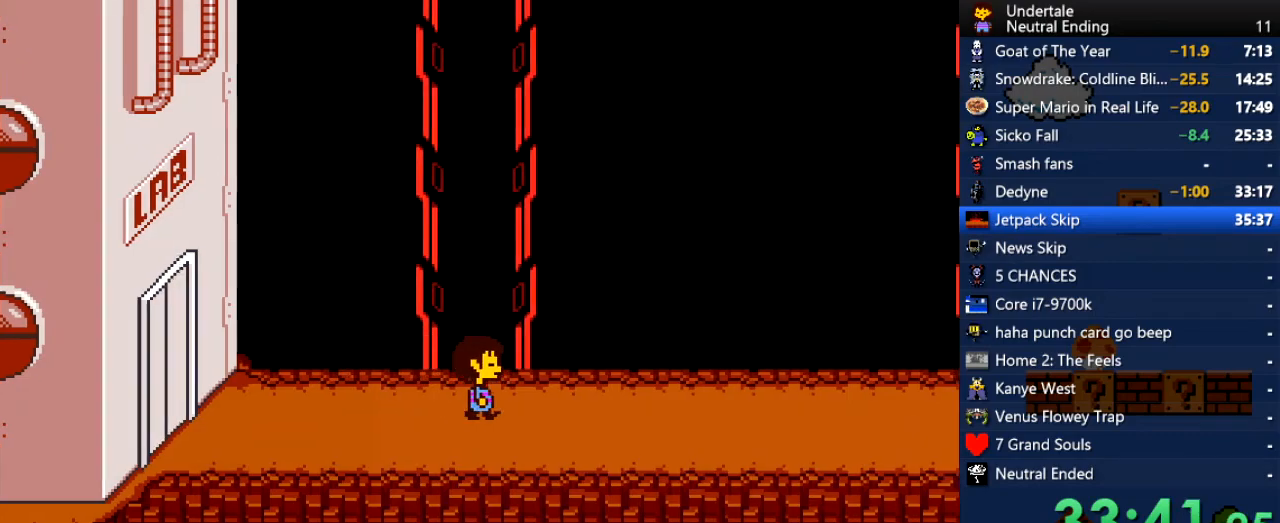
{"keys": ["right"], "events": [[37, "x", "up"], [75, "shift", "down"], [75, "z", "up"], [132, "return", "down"], [132, "shift", "up"], [170, "return", "up"], [170, "x", "down"], [226, "z", "down"], [264, "x", "up"], [320, "return", "down"], [320, "z", "up"], [415, "return", "up"], [415, "x", "down"], [453, "x", "up"], [453, "z", "down"], [509, "z", "up"]]}
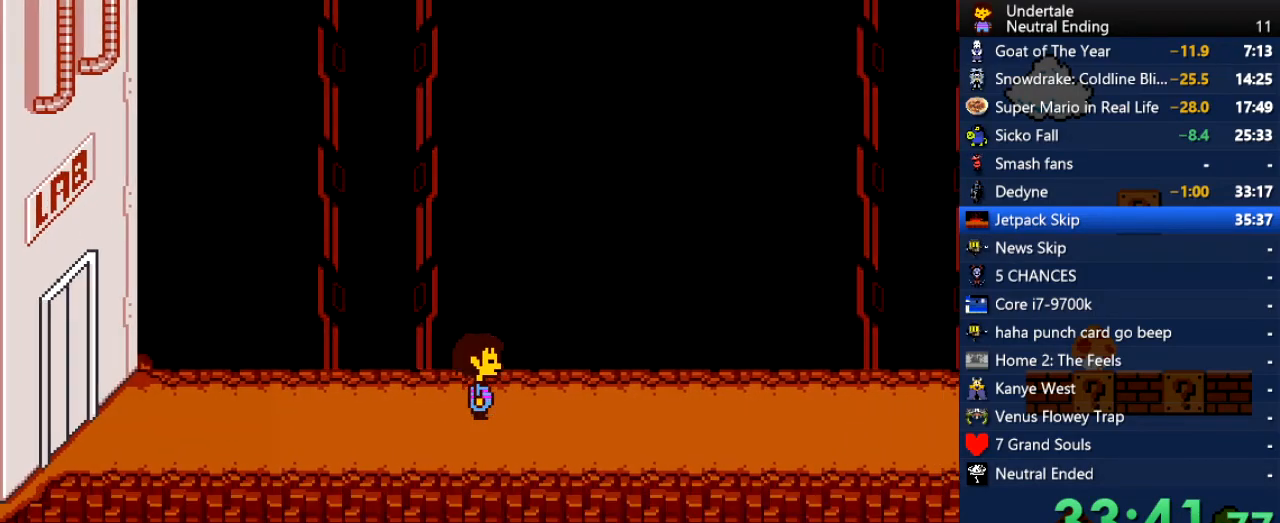
{"keys": ["right"], "events": [[94, "return", "down"], [132, "return", "up"], [132, "x", "down"], [132, "z", "down"], [189, "x", "up"], [227, "z", "up"]]}
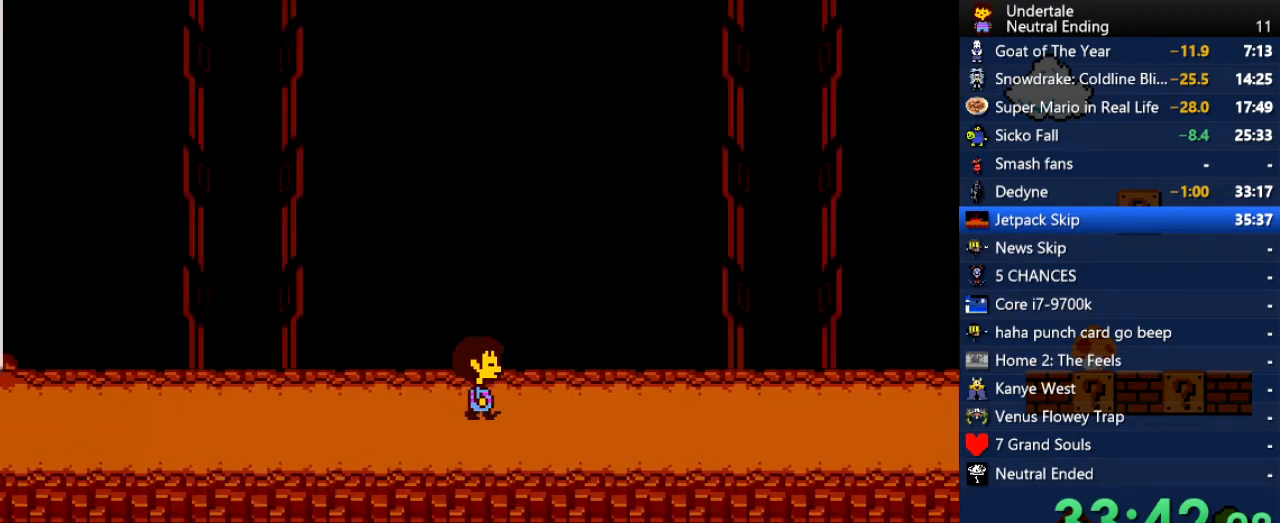
{"keys": ["right", "x"], "events": [[19, "x", "down"], [75, "z", "down"], [113, "x", "up"], [170, "shift", "down"], [170, "z", "up"], [207, "return", "down"], [207, "shift", "up"], [264, "return", "up"], [264, "x", "down"], [302, "x", "up"], [302, "z", "down"], [396, "return", "down"], [396, "shift", "down"], [396, "z", "up"], [490, "return", "up"], [490, "shift", "up"], [490, "x", "down"]]}
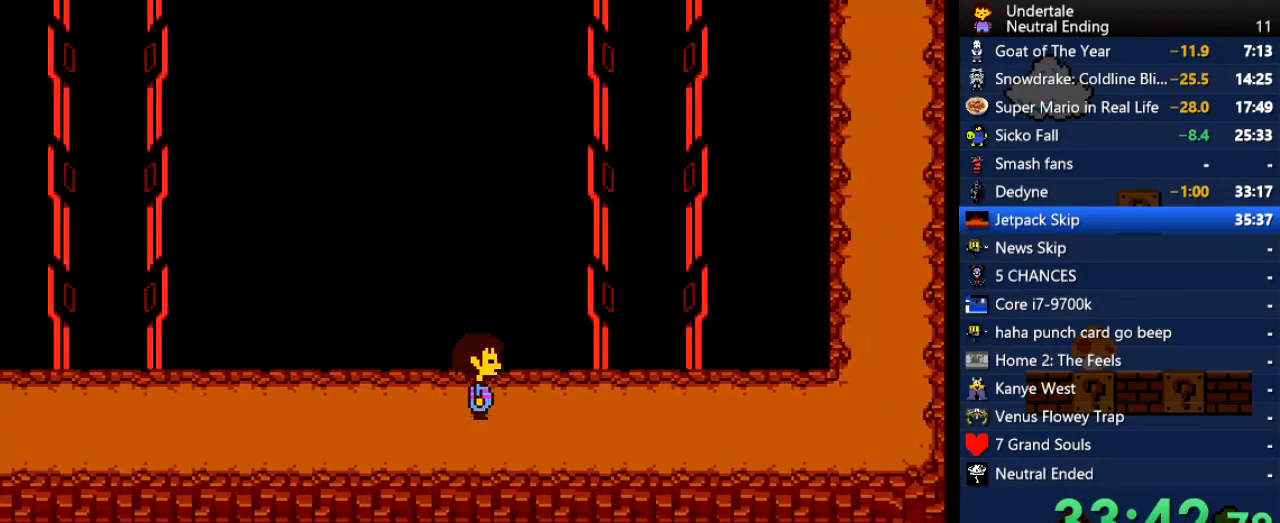
{"keys": ["right", "x", "z"], "events": [[19, "z", "down"], [76, "x", "up"], [113, "return", "down"], [113, "shift", "down"], [113, "z", "up"], [208, "return", "up"], [208, "shift", "up"], [264, "x", "down"], [302, "x", "up"], [302, "z", "down"], [359, "shift", "down"], [359, "z", "up"], [396, "return", "down"], [453, "return", "up"], [453, "shift", "up"], [453, "x", "down"], [491, "z", "down"]]}
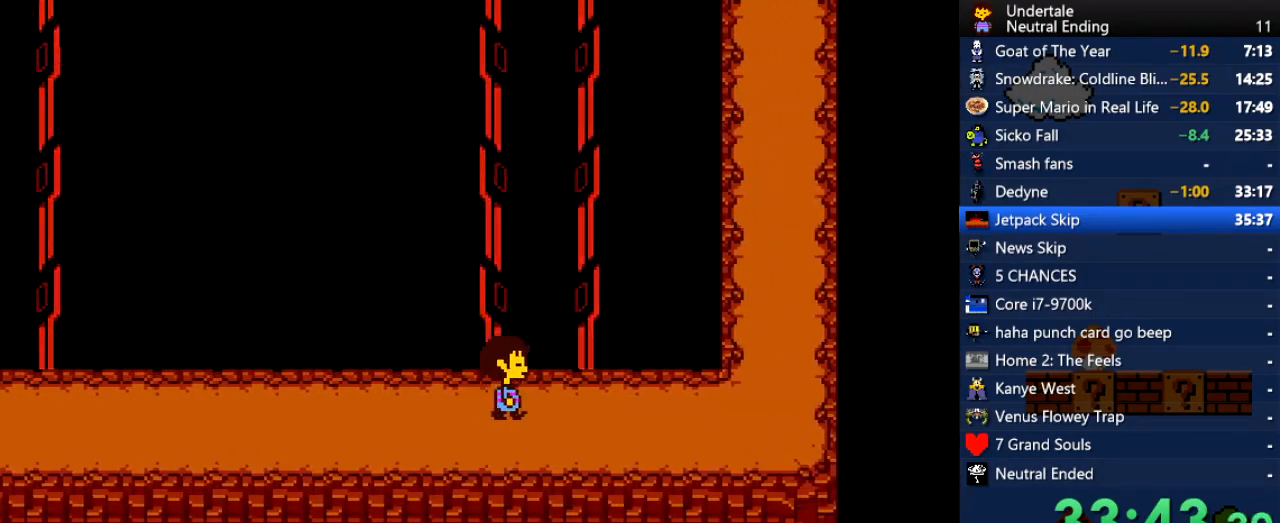
{"keys": ["right", "z"], "events": [[56, "x", "up"], [94, "shift", "down"], [94, "z", "up"], [132, "return", "down"], [188, "return", "up"], [188, "shift", "up"], [188, "x", "down"], [245, "x", "up"], [245, "z", "down"], [283, "z", "up"], [302, "z", "down"], [320, "shift", "down"], [320, "z", "up"], [377, "return", "down"], [415, "return", "up"], [415, "shift", "up"], [415, "x", "down"], [471, "x", "up"], [471, "z", "down"]]}
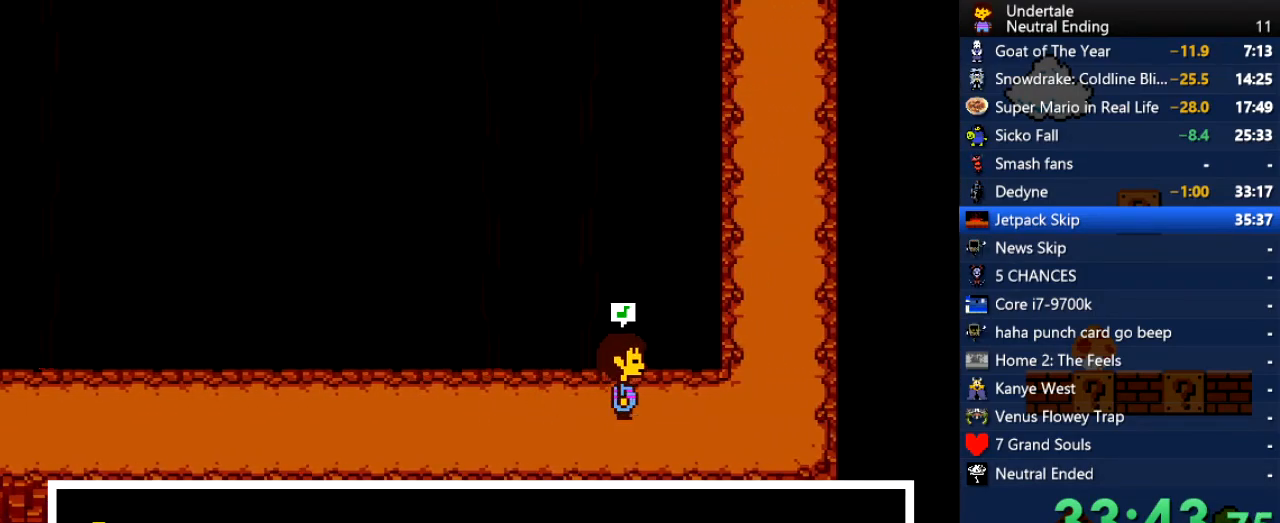
{"keys": ["right", "up"], "events": [[19, "z", "up"], [57, "return", "down"], [57, "shift", "down"], [151, "return", "up"], [151, "shift", "up"], [151, "x", "down"], [189, "z", "down"], [245, "x", "up"], [302, "z", "up"], [434, "up", "down"]]}
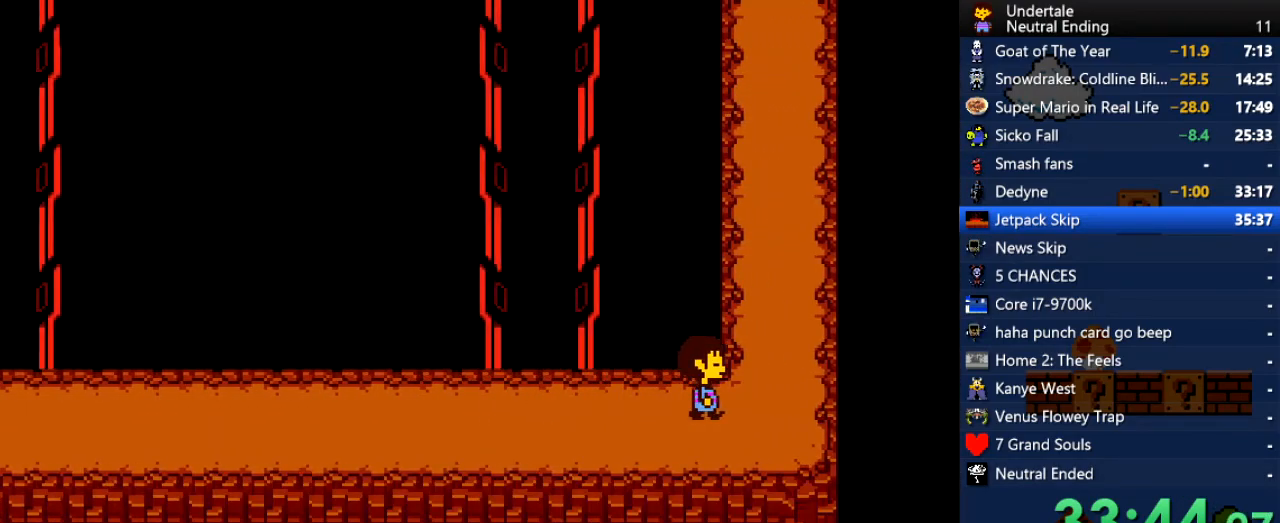
{"keys": ["up"], "events": [[358, "right", "up"]]}
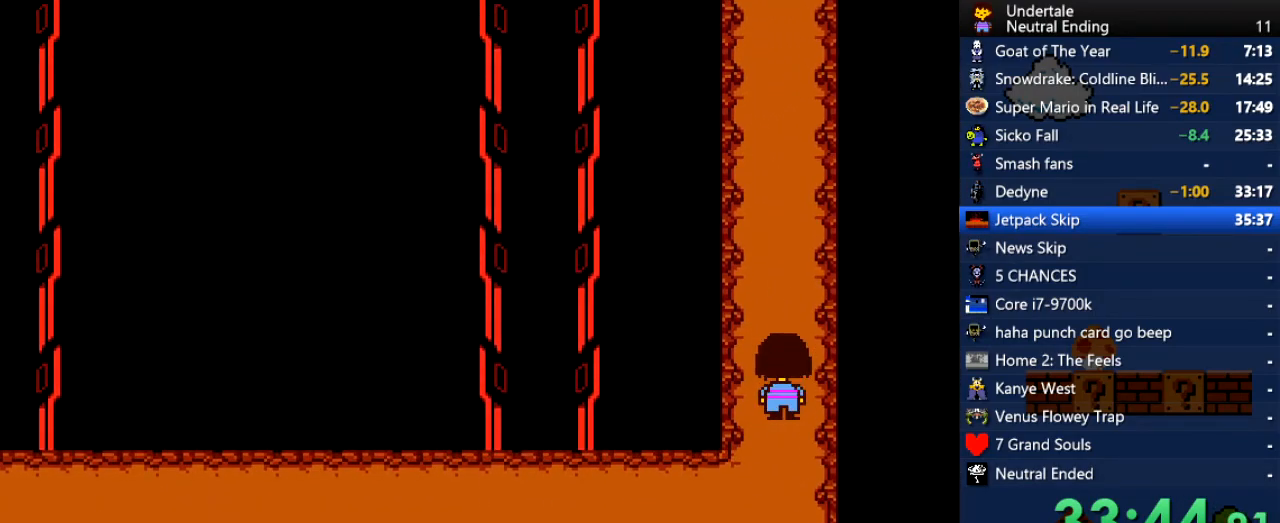
{"keys": ["shift", "up"], "events": [[321, "x", "down"], [359, "z", "down"], [415, "x", "up"], [453, "shift", "down"], [453, "z", "up"]]}
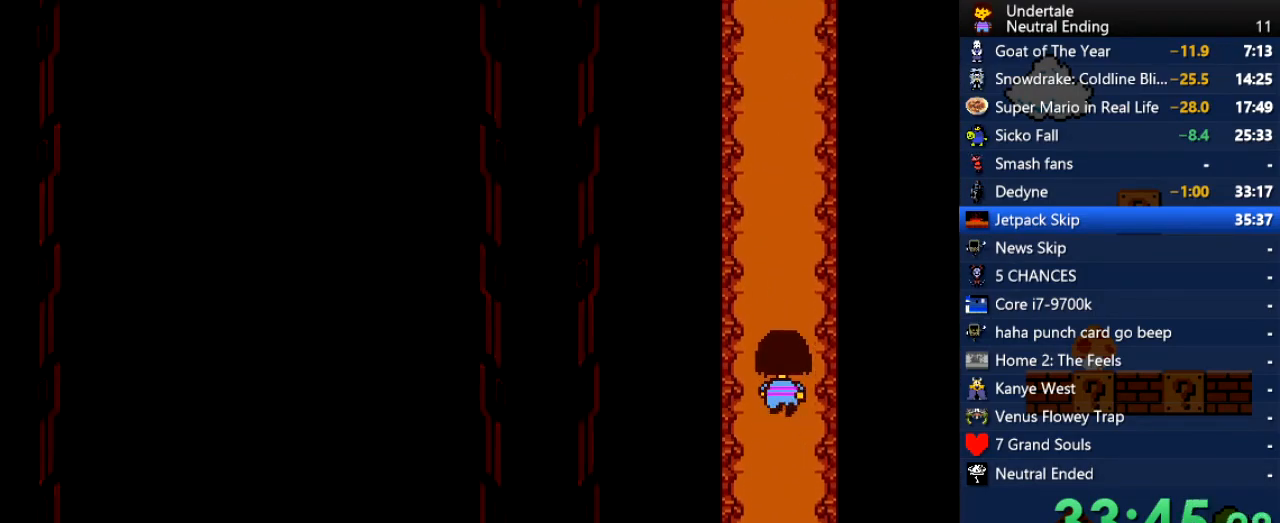
{"keys": ["up"], "events": [[75, "return", "down"], [113, "shift", "up"], [113, "x", "down"], [170, "return", "up"], [170, "x", "up"], [170, "z", "down"], [245, "shift", "down"], [245, "z", "up"], [302, "return", "down"], [358, "x", "down"], [396, "shift", "up"], [396, "x", "up"], [434, "return", "up"], [434, "z", "down"], [490, "z", "up"]]}
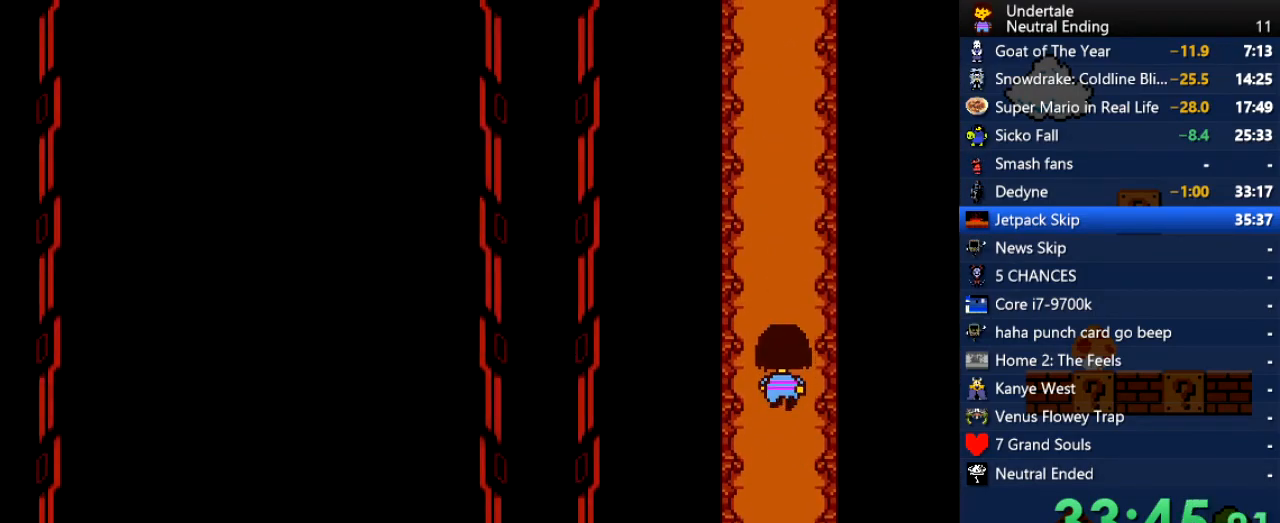
{"keys": ["left", "up"], "events": [[453, "left", "down"]]}
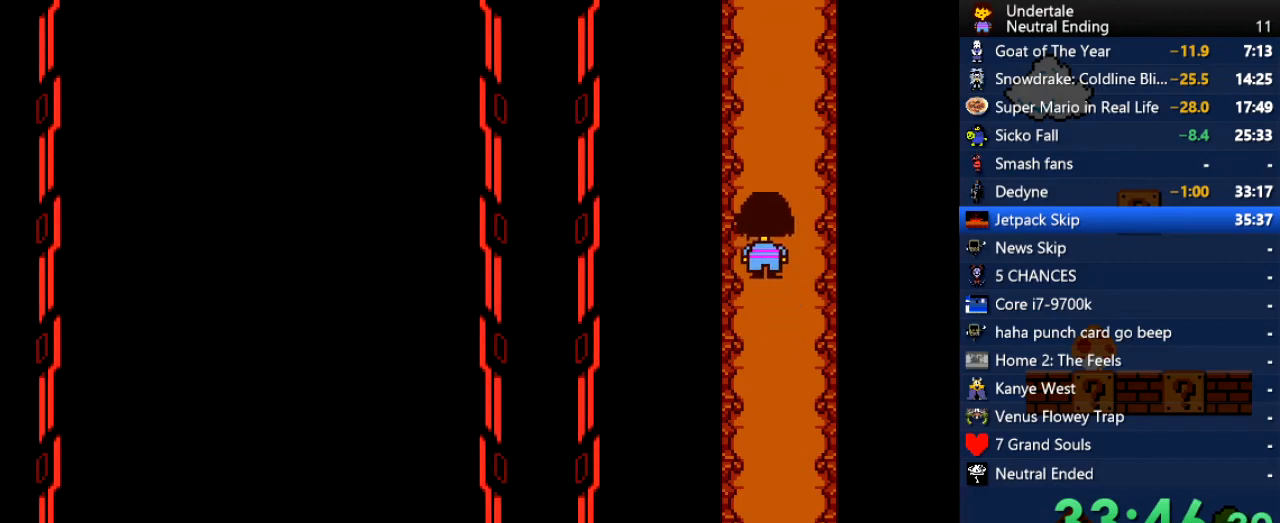
{"keys": ["up"], "events": [[56, "left", "up"]]}
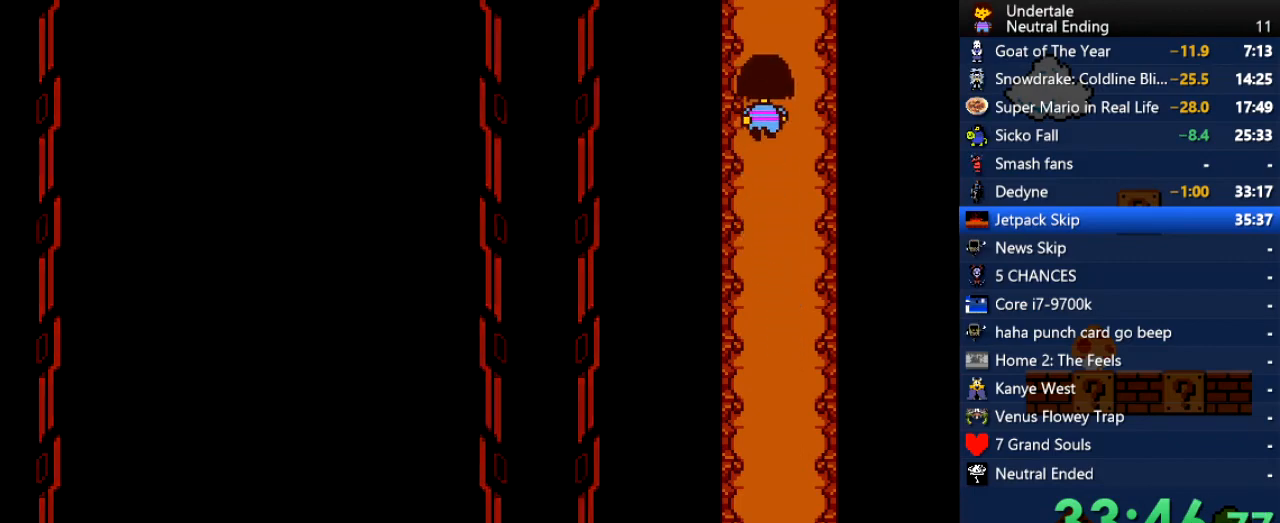
{"keys": ["left"], "events": [[340, "left", "down"], [378, "up", "up"]]}
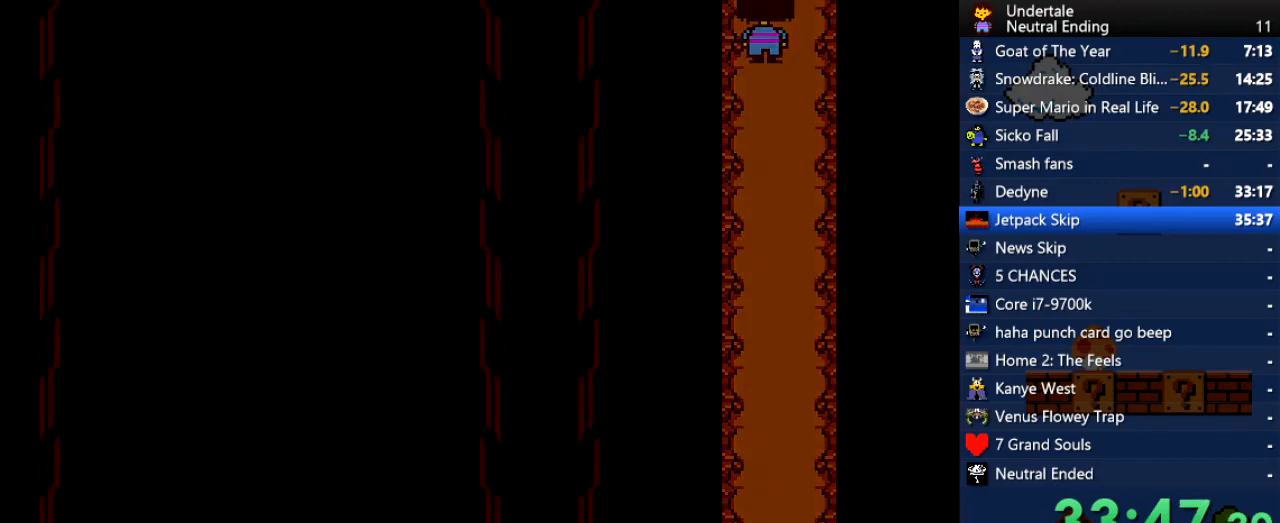
{"keys": ["down", "left"], "events": [[320, "down", "down"]]}
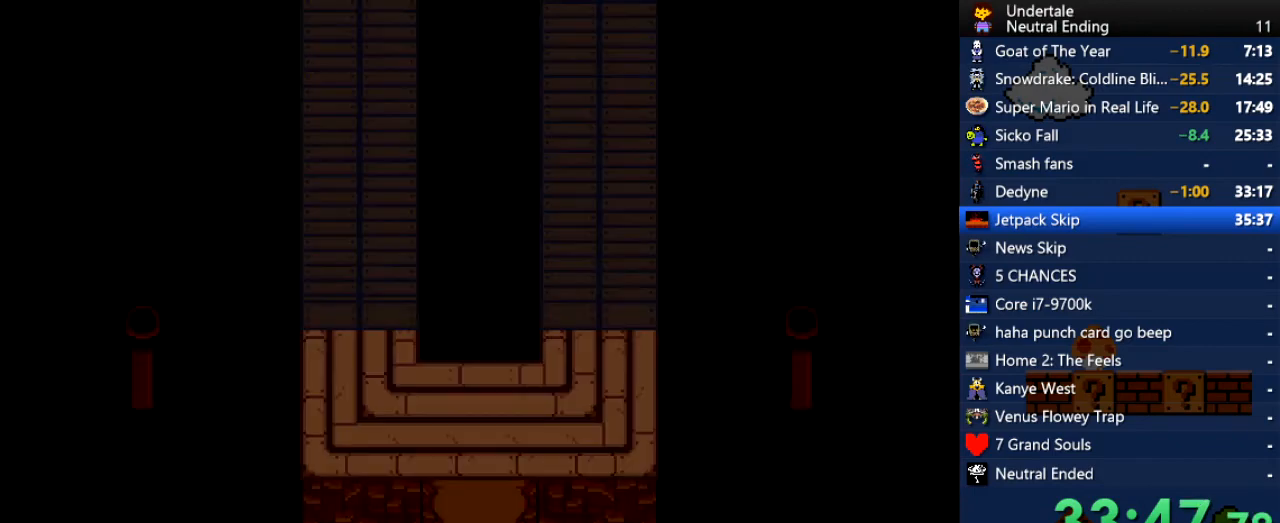
{"keys": ["left", "up"], "events": [[132, "down", "up"], [283, "up", "down"]]}